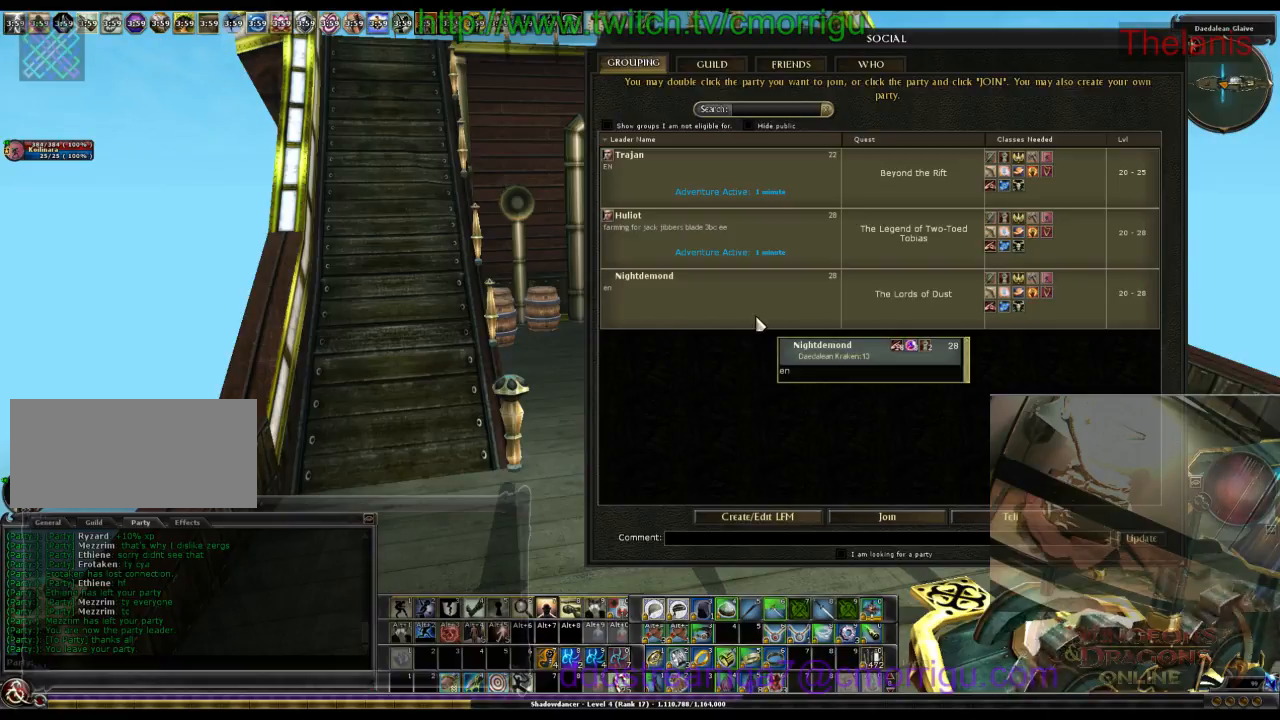
Gameplay with keyboard; each line is a JSON object with the keys held at the frame after it. "events" lists presses ("down") and releases ("up") of ".", "/", "0", "1", "2", "3", "4", "5", "6", "7", "8", "9", "a", "b", "backslash", "backspace", "c", "caps_lock", "comma", "ctrl_l", "ctrl_r", "d", "e", "equals", "escape", "f", "f1", "f10", "f11", "f12", "f2", "f3", "f4", "f5", "f6", "f7", "f8", "f9", "g", "h", "i", "j", "k", "l", "lbracket", "m", "minus", "n", "o", "p", "q", "quote", "r", "rbracket", "return", "s", "semicolon", "shift_l", "shift_r", "space", "t", "tab", "tilde", "u", "v", "w", "x", "y" and "z" between this image and that frame as [ms after this image, input, new state], when the widget could be followed in between. No other keys are recorded. Mouse input is not recorded.
{"keys": ["d"], "events": [[400, "d", "down"]]}
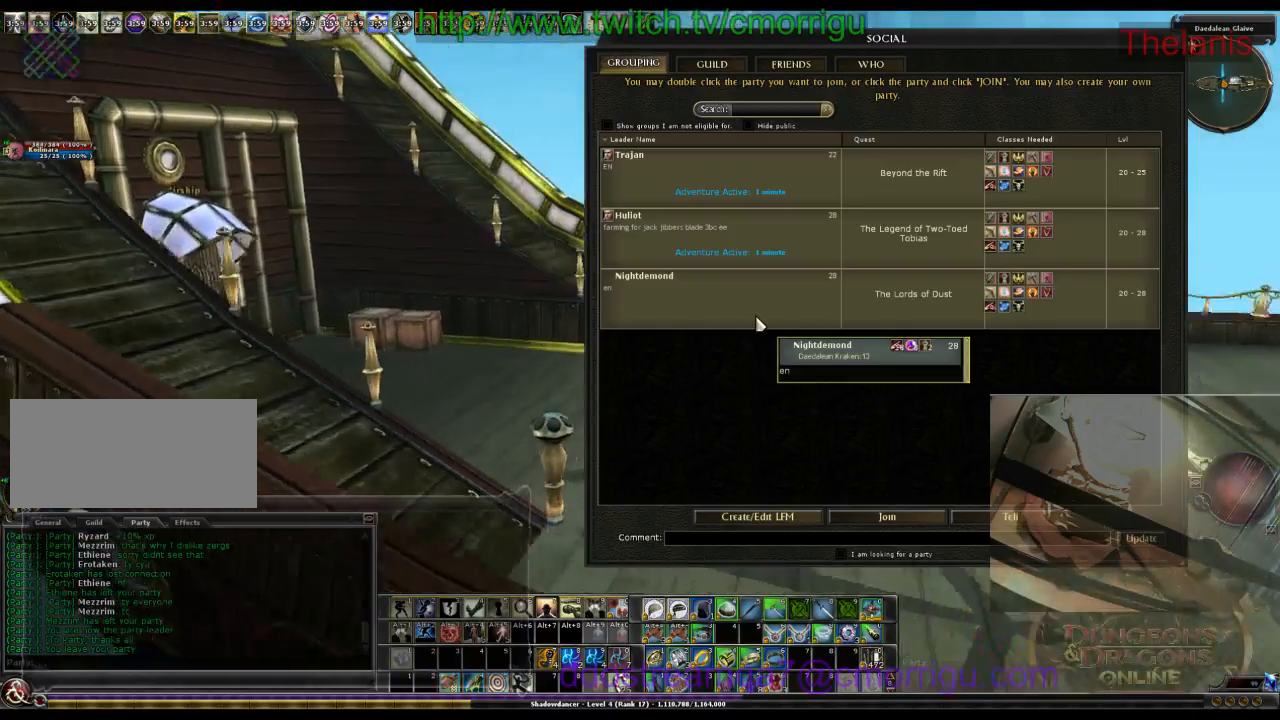
{"keys": [], "events": [[266, "d", "up"]]}
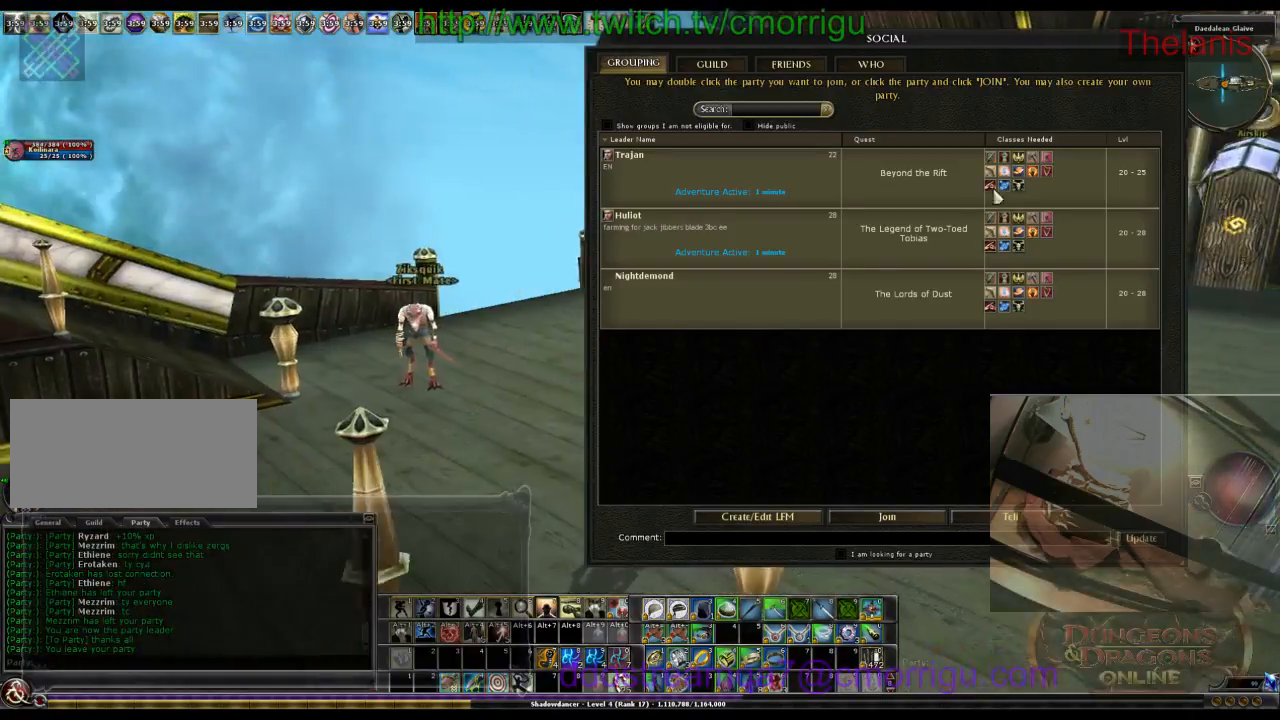
{"keys": [], "events": []}
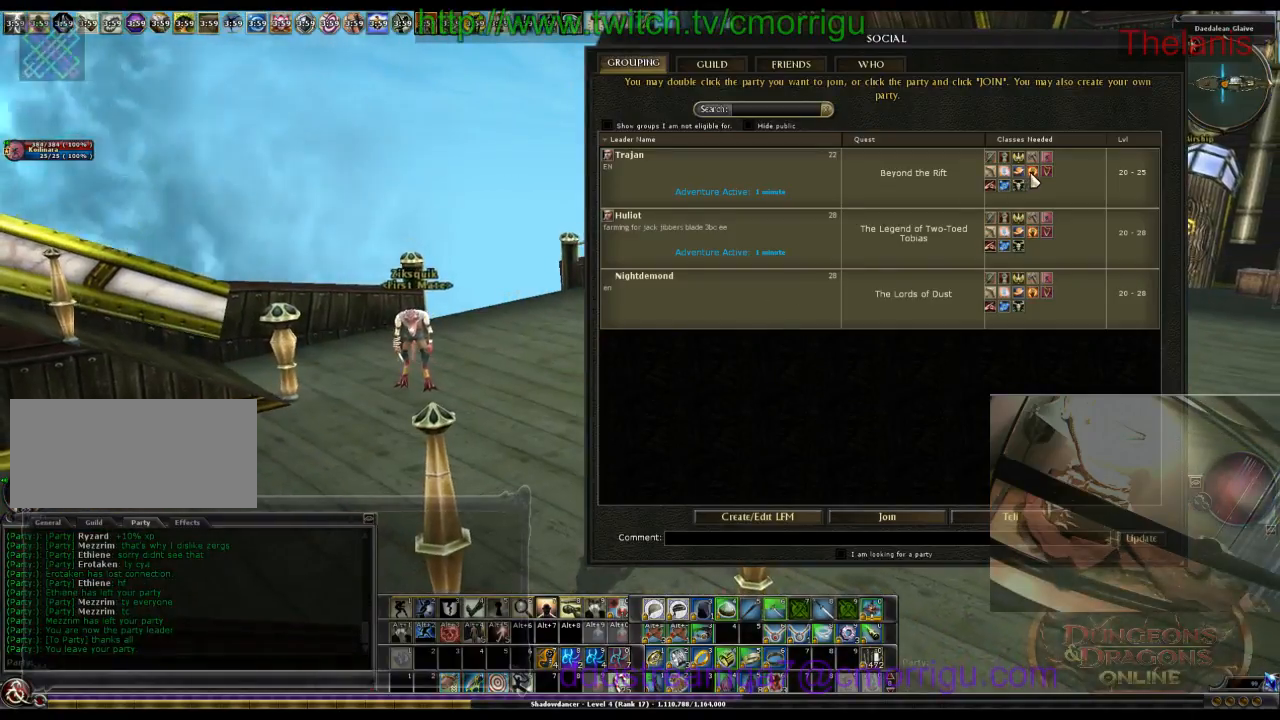
{"keys": [], "events": []}
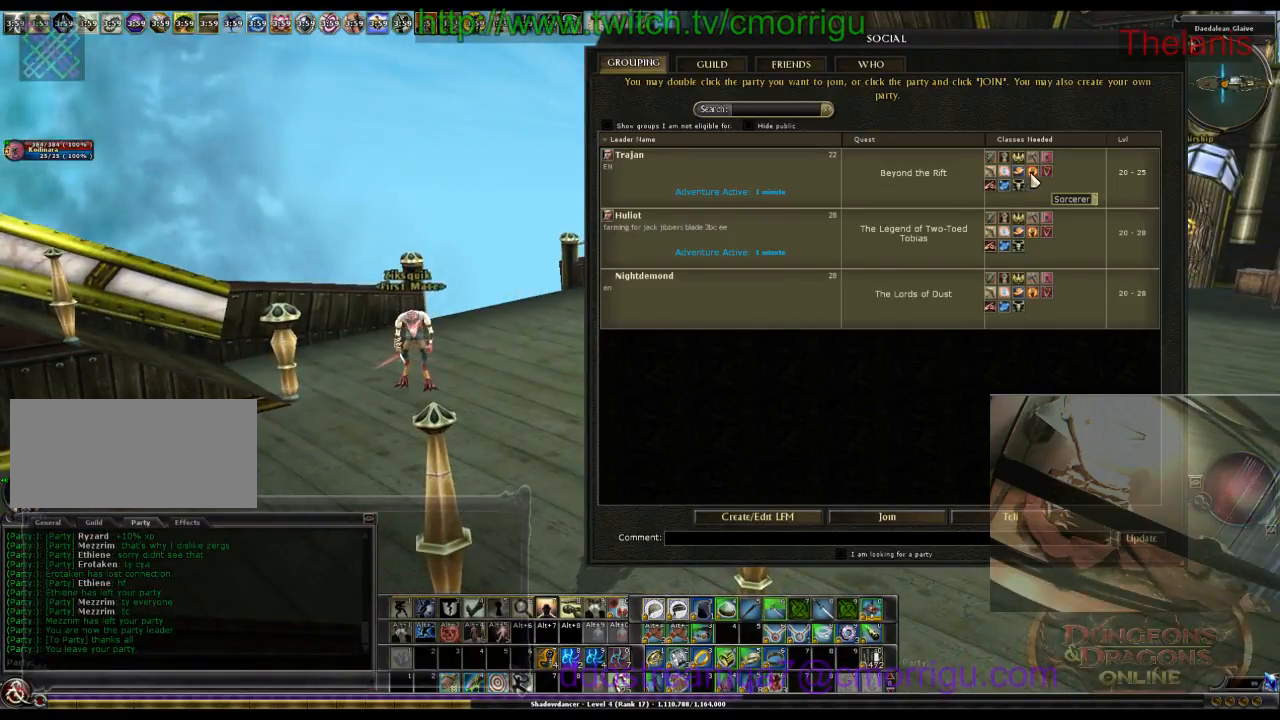
{"keys": [], "events": []}
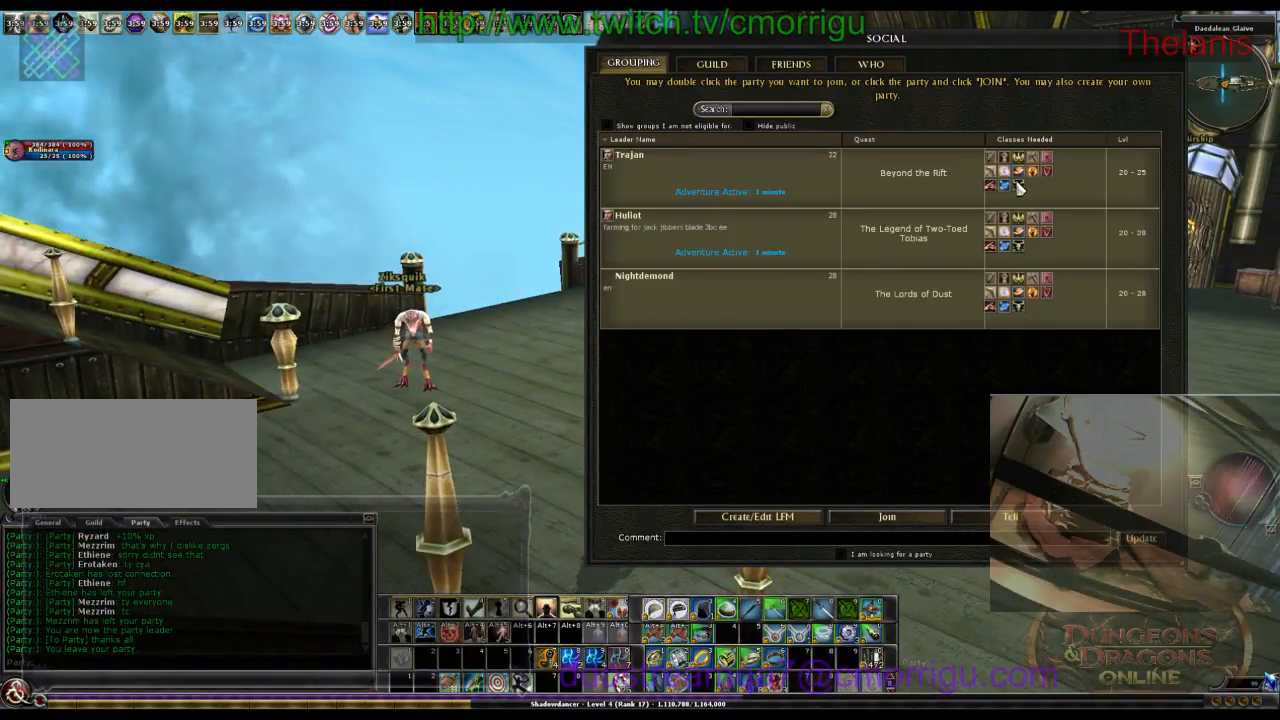
{"keys": [], "events": []}
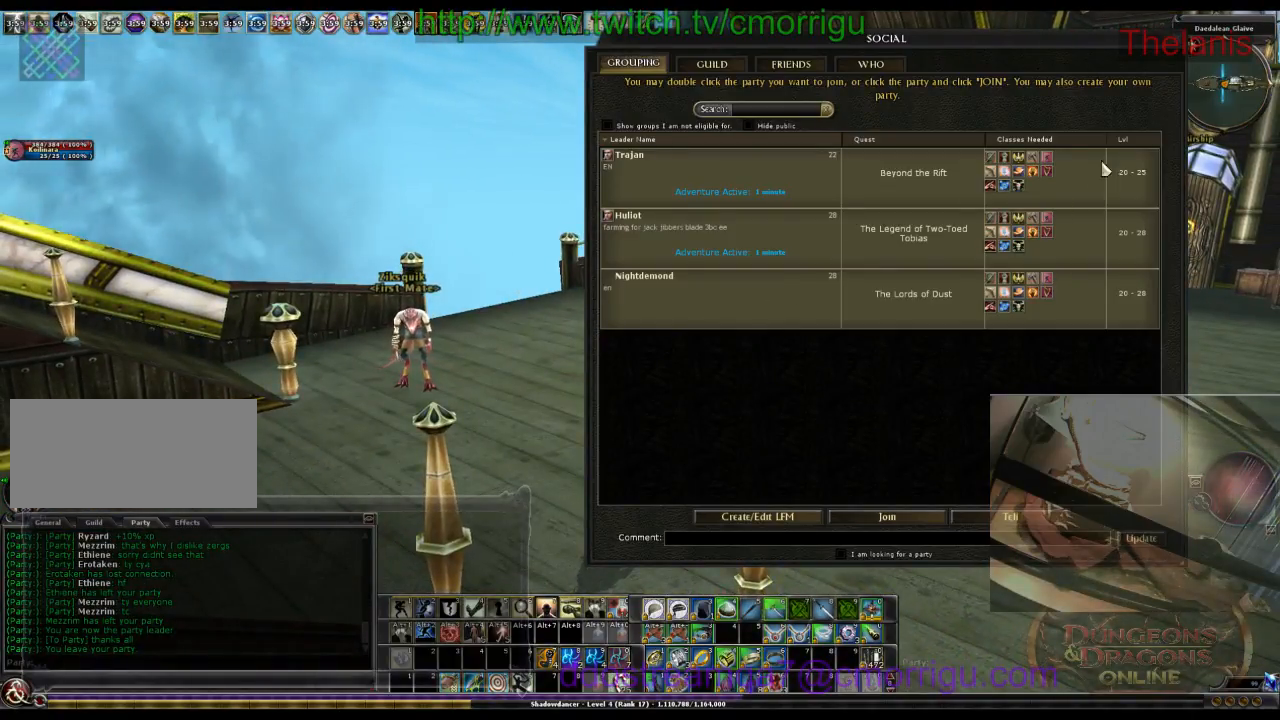
{"keys": [], "events": []}
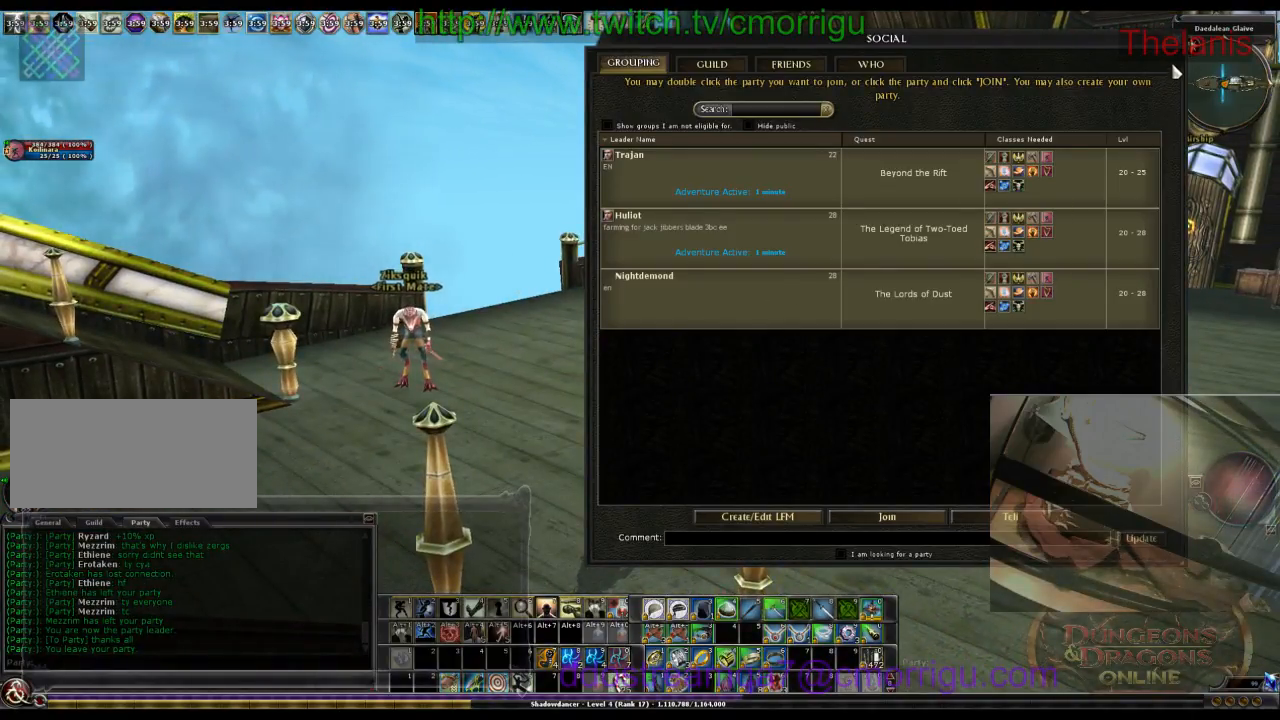
{"keys": [], "events": []}
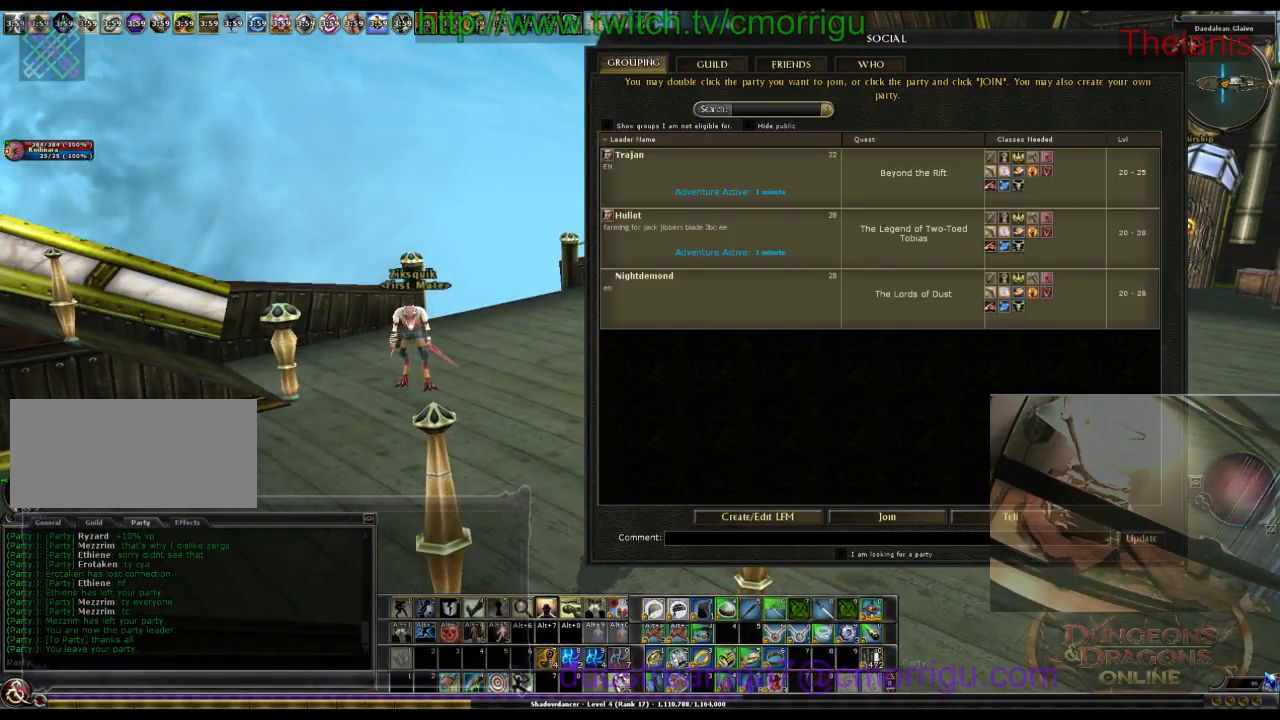
{"keys": [], "events": []}
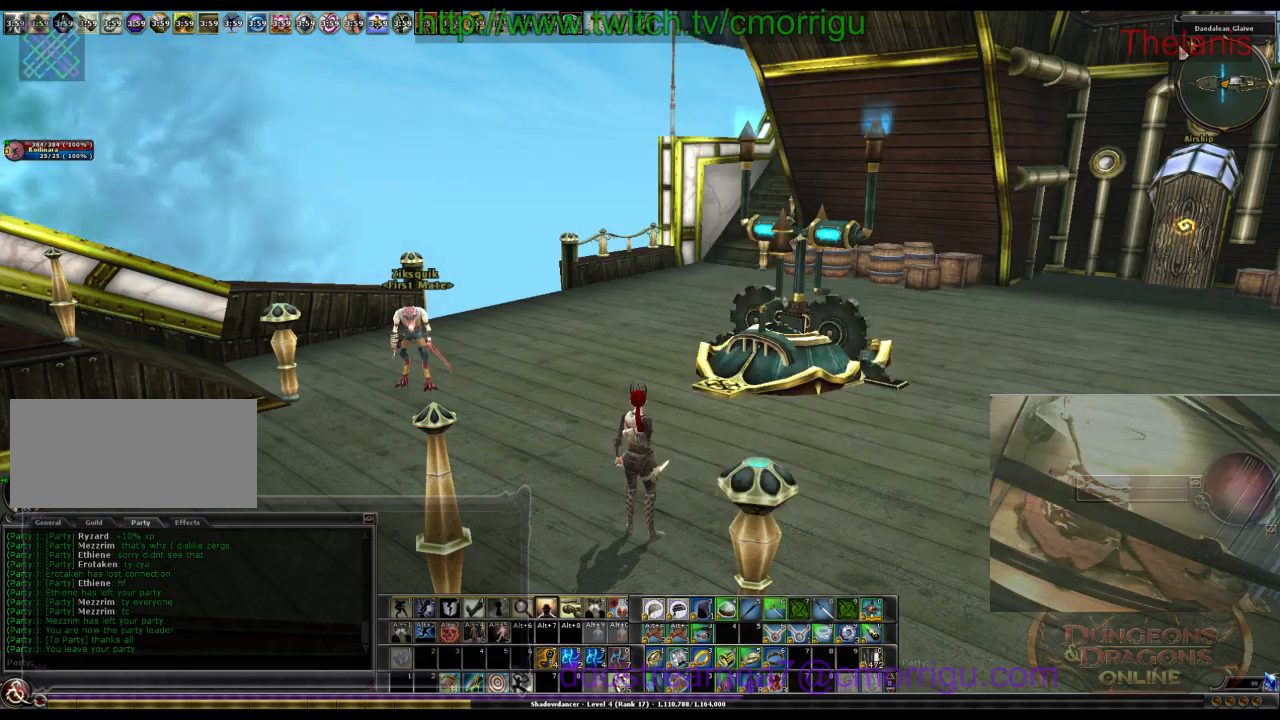
{"keys": ["d"], "events": [[466, "d", "down"]]}
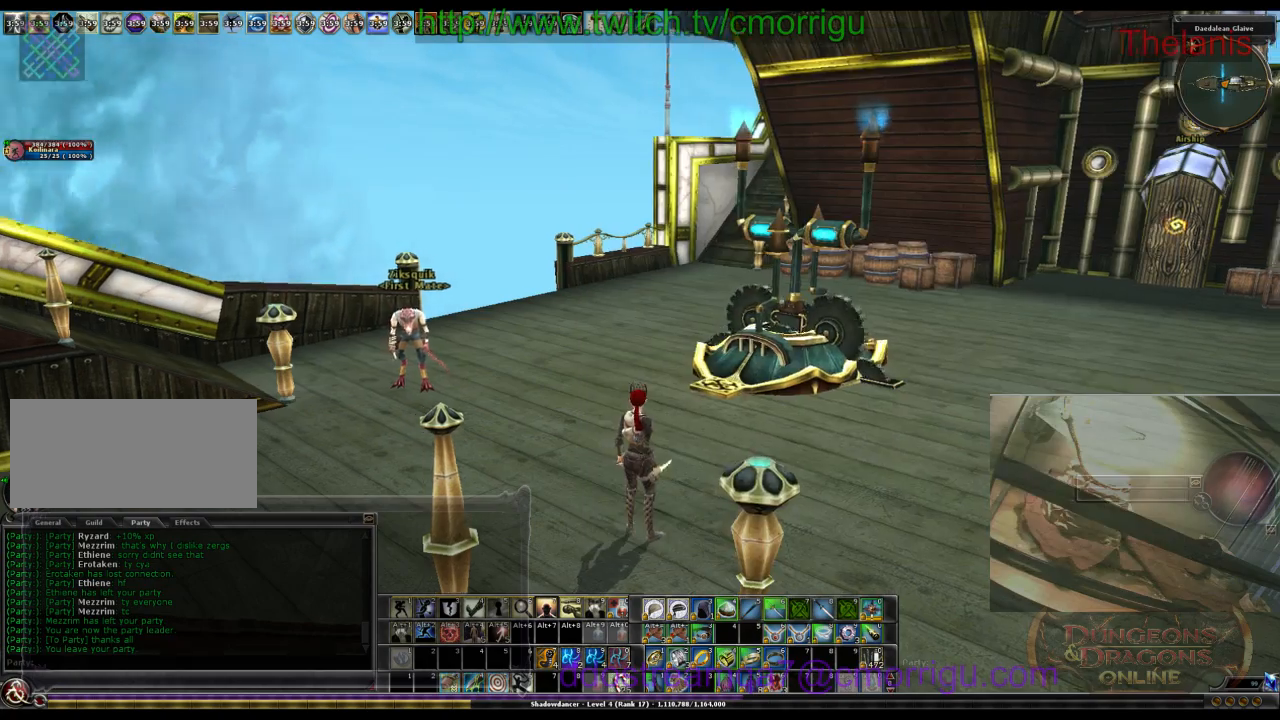
{"keys": [], "events": [[300, "d", "up"]]}
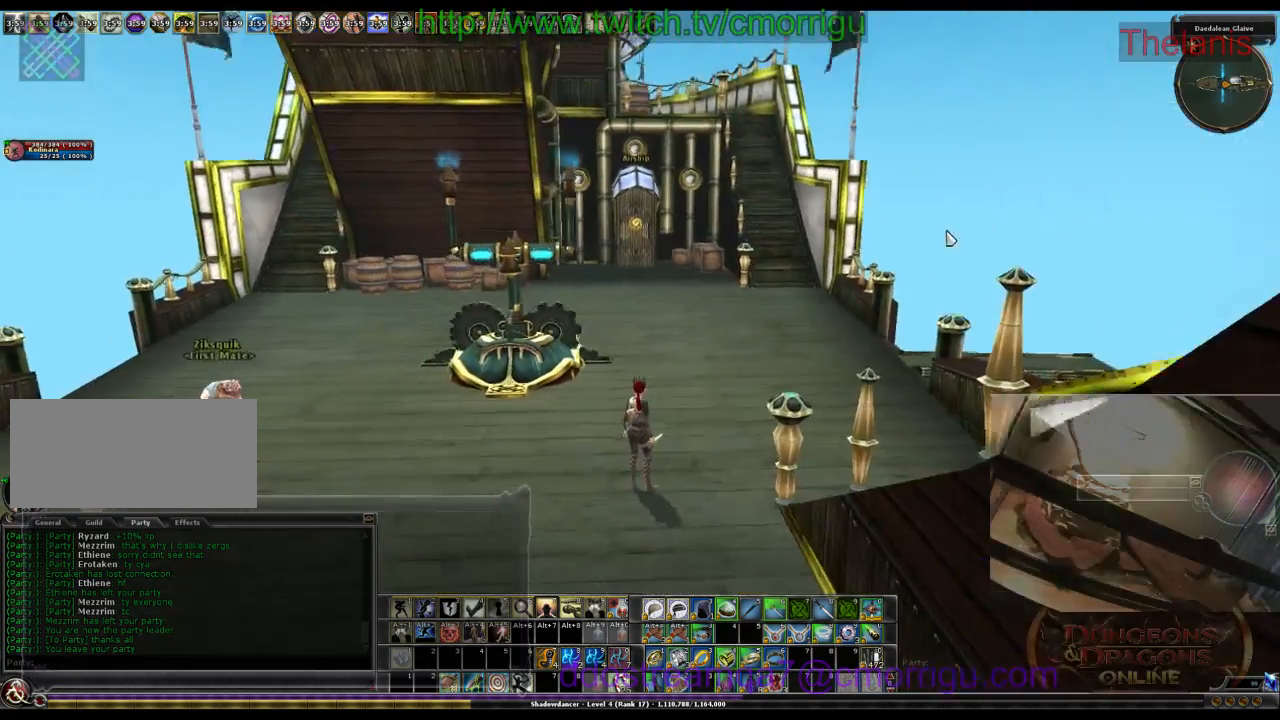
{"keys": ["a"], "events": [[433, "a", "down"]]}
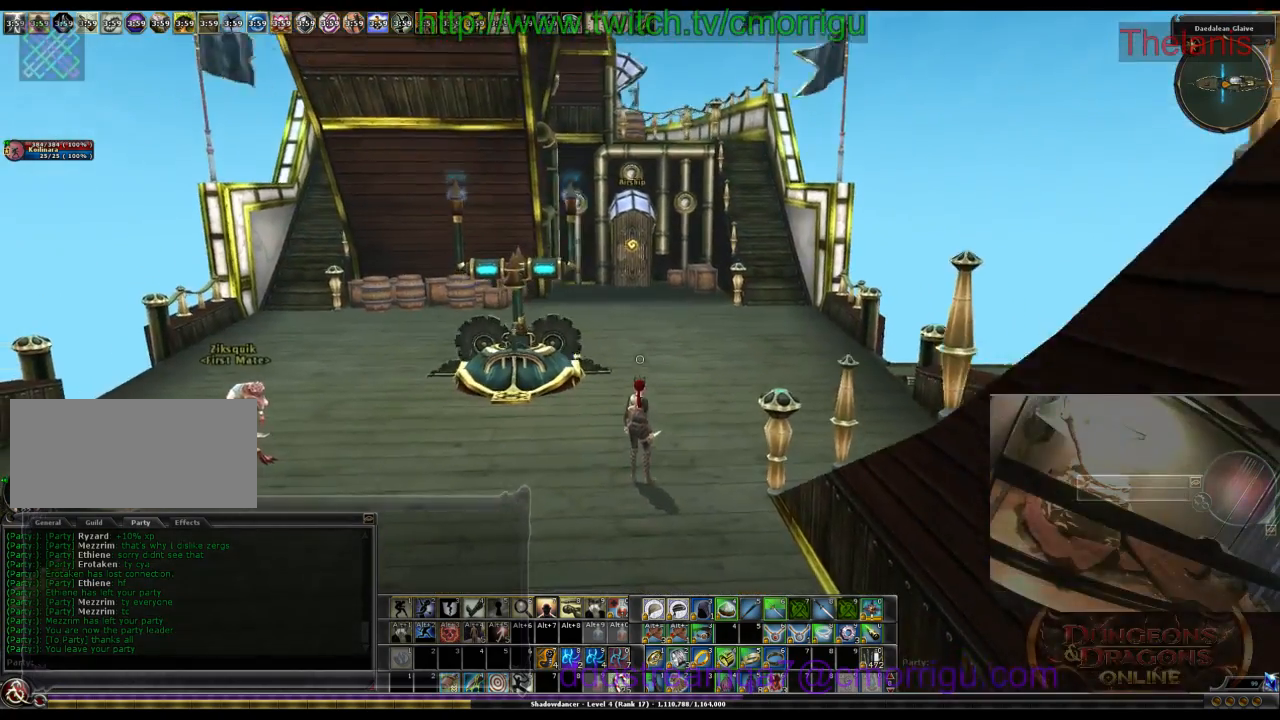
{"keys": ["a", "w"], "events": [[133, "w", "down"]]}